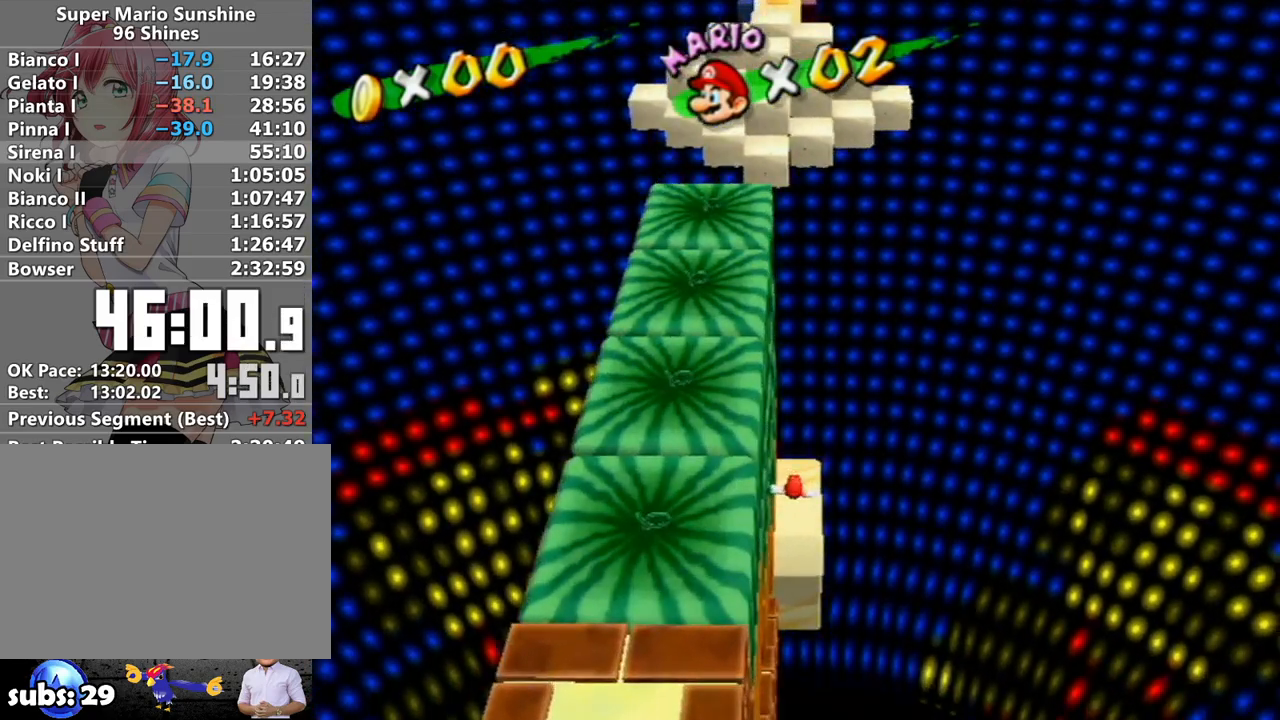
Gameplay with a controller (Nintendo layout); each line is a JSON object with the inputs held at the frame after it. "events" lists button and stick changes between this image and that frame as [ms after this image, input, new state], when the widget could be followed in between. Not read: L3 R3.
{"buttons": ["B"], "left_stick": "center", "right_stick": "center", "events": [[233, "left_stick", "center"], [450, "B", "down"]]}
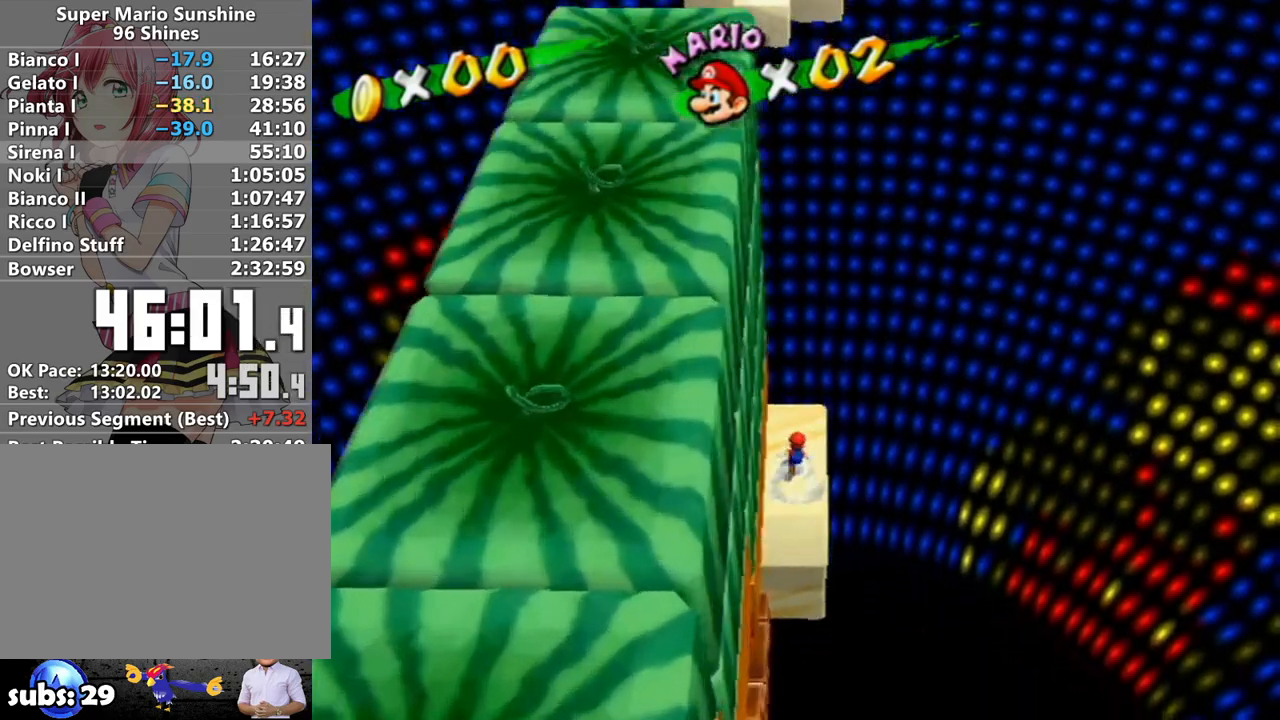
{"buttons": [], "left_stick": "center", "right_stick": "right", "events": [[17, "B", "up"], [233, "right_stick", "up-right"], [483, "right_stick", "right"]]}
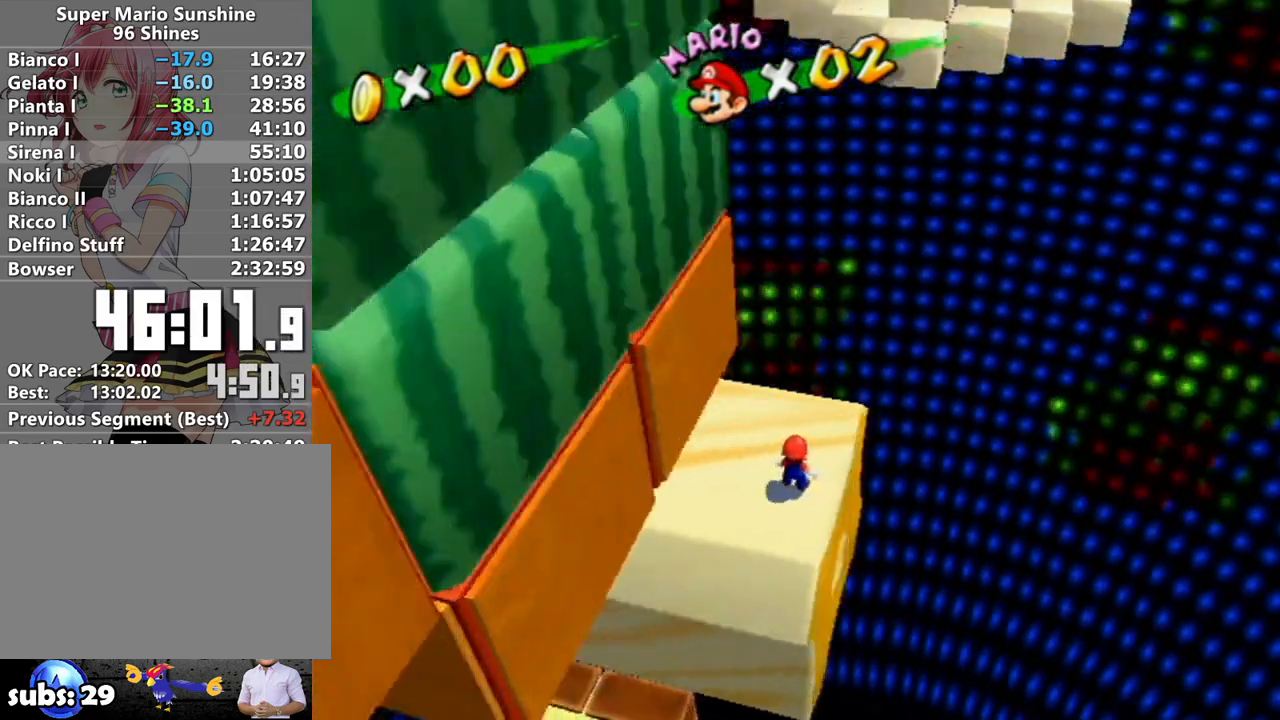
{"buttons": [], "left_stick": "center", "right_stick": "center", "events": [[233, "left_stick", "right"], [333, "left_stick", "up-right"], [333, "right_stick", "center"], [433, "left_stick", "center"]]}
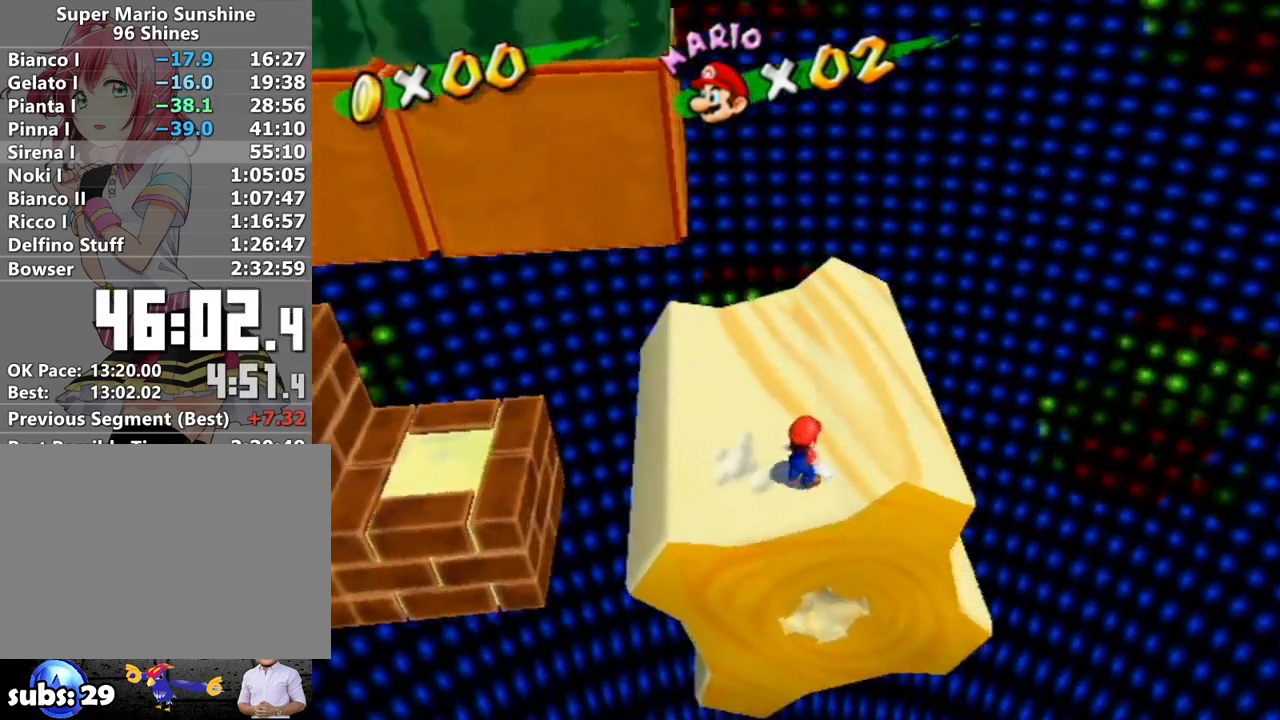
{"buttons": [], "left_stick": "up", "right_stick": "center", "events": [[117, "right_stick", "up"], [200, "right_stick", "center"], [450, "left_stick", "up"]]}
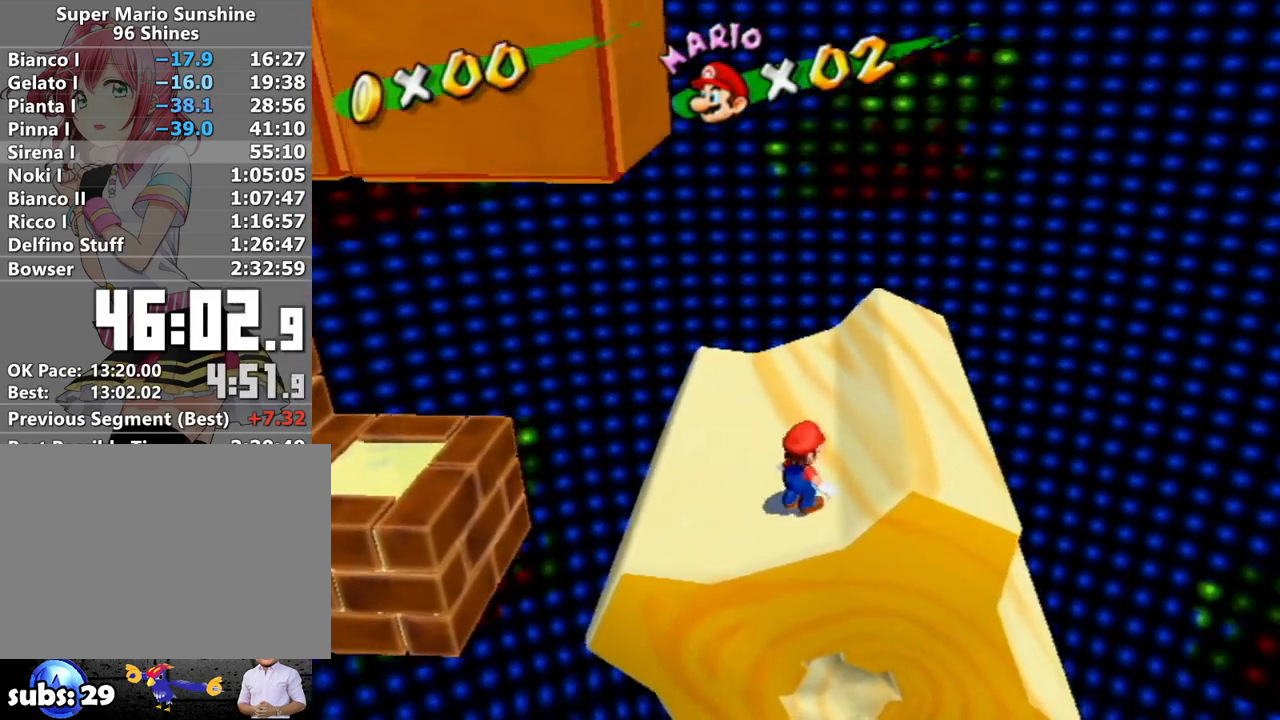
{"buttons": [], "left_stick": "left", "right_stick": "center", "events": [[50, "left_stick", "center"], [267, "left_stick", "left"]]}
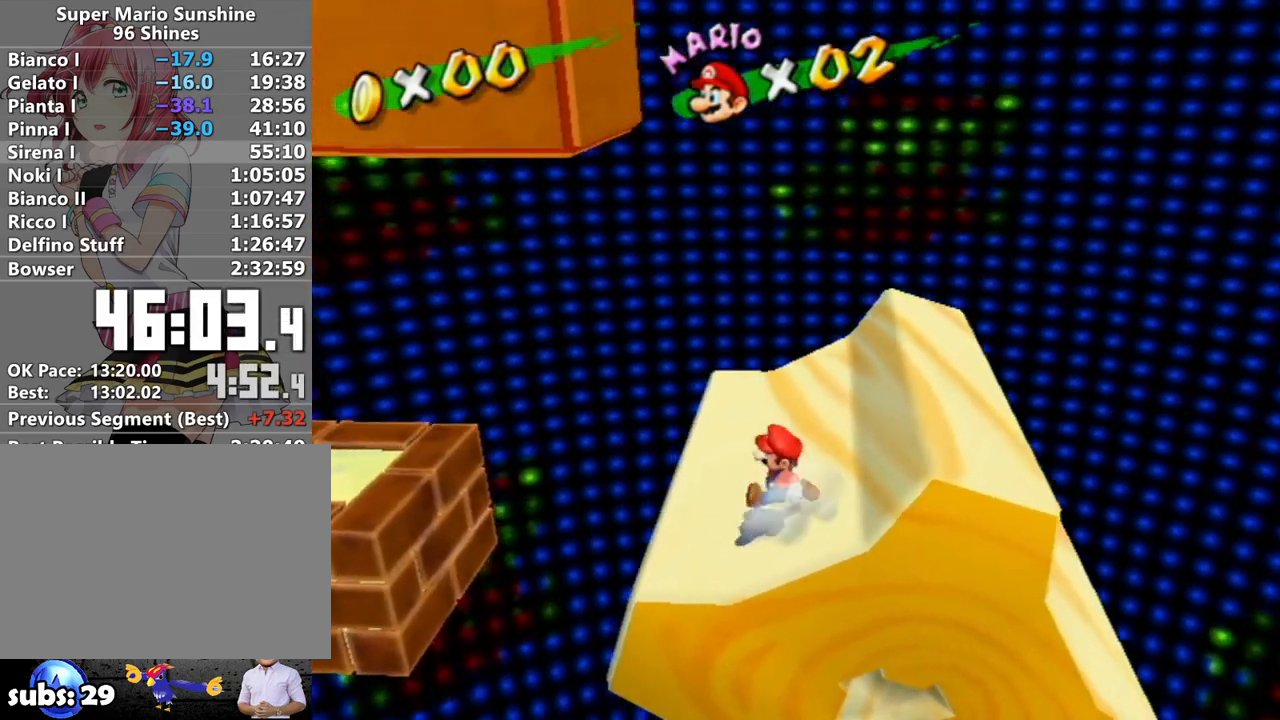
{"buttons": [], "left_stick": "center", "right_stick": "center", "events": [[17, "left_stick", "right"], [167, "A", "down"], [300, "A", "up"], [383, "left_stick", "center"]]}
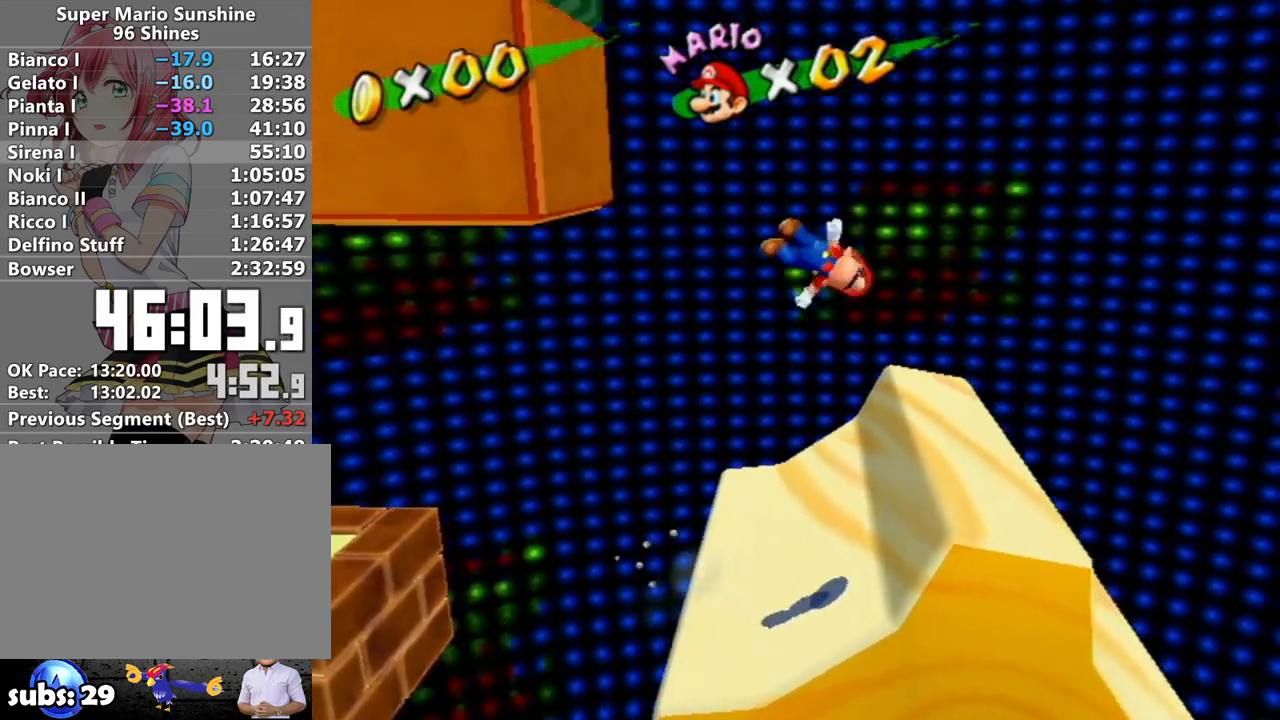
{"buttons": [], "left_stick": "down-left", "right_stick": "center", "events": [[83, "left_stick", "down-right"], [167, "left_stick", "center"], [433, "left_stick", "down-left"]]}
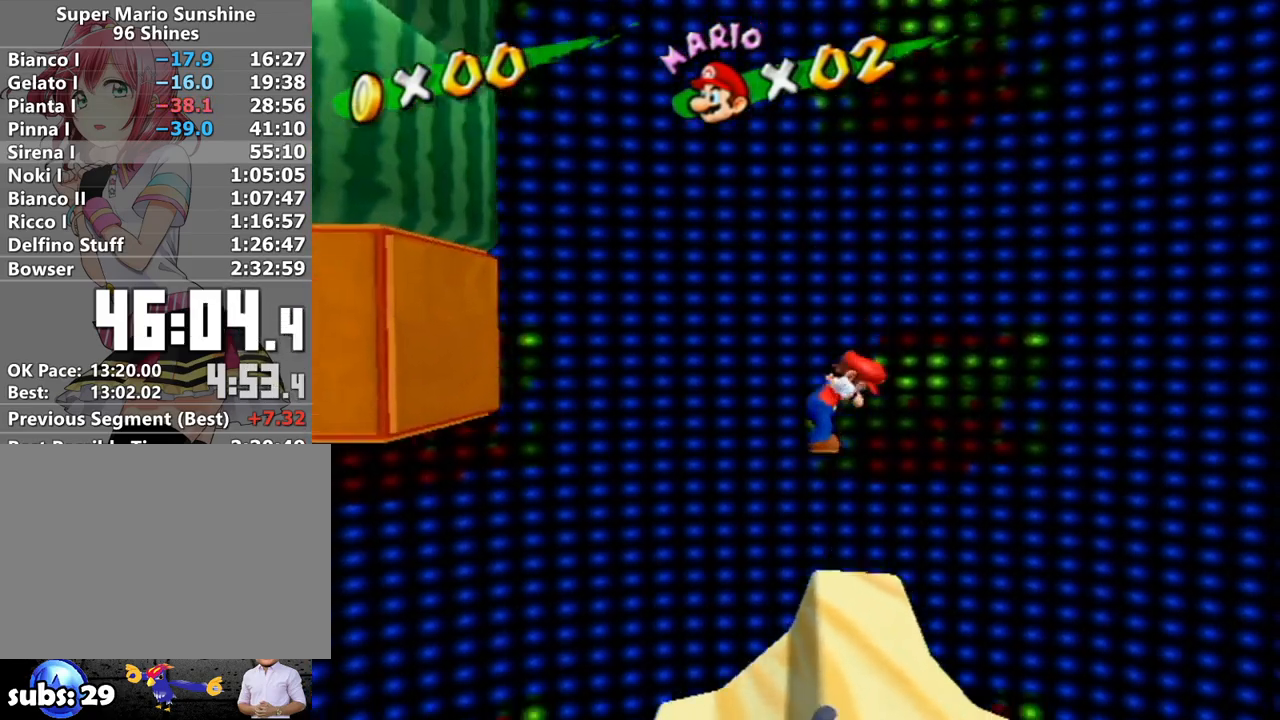
{"buttons": ["L1"], "left_stick": "center", "right_stick": "center", "events": [[17, "left_stick", "center"], [417, "L1", "down"]]}
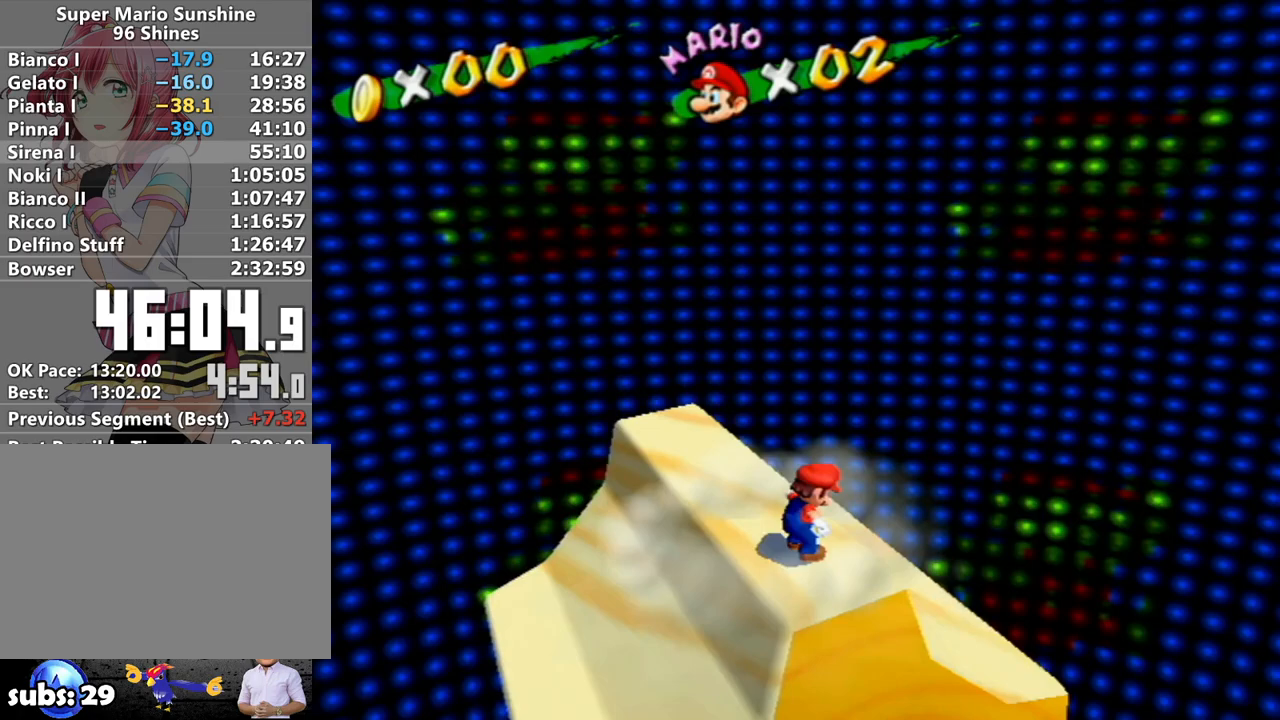
{"buttons": [], "left_stick": "center", "right_stick": "center", "events": [[50, "L1", "up"]]}
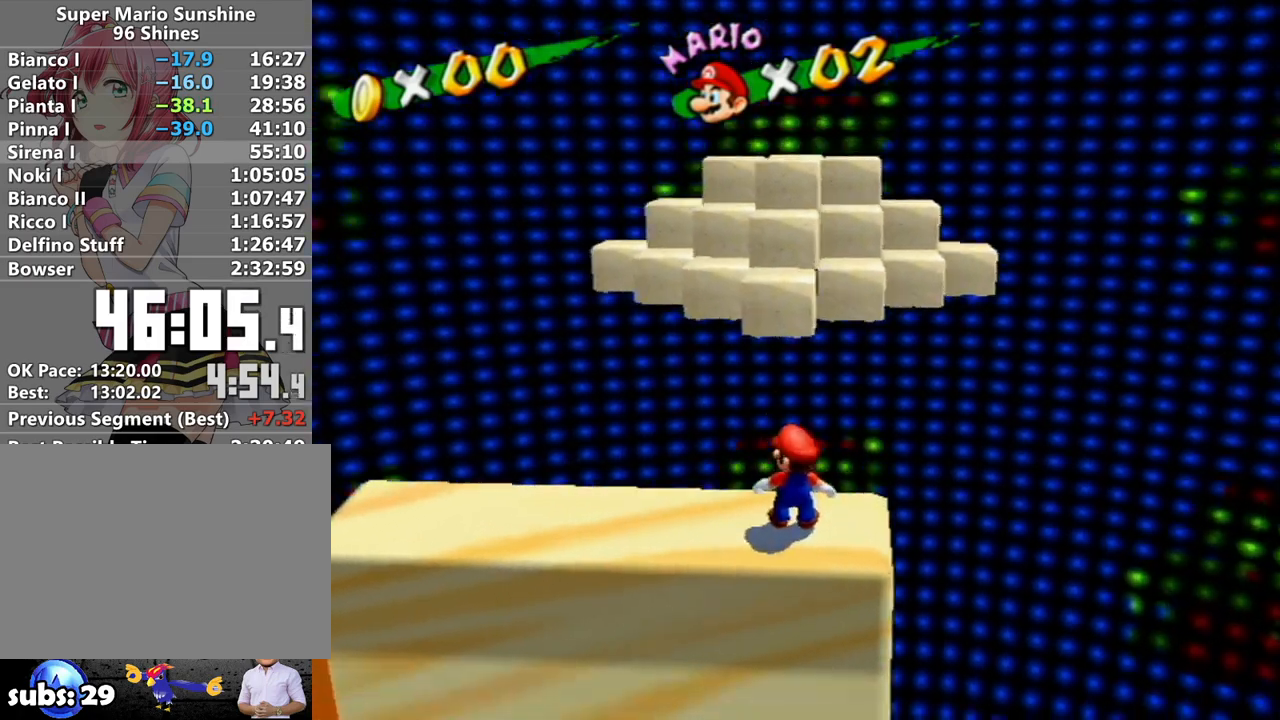
{"buttons": [], "left_stick": "up", "right_stick": "center", "events": [[450, "left_stick", "up"]]}
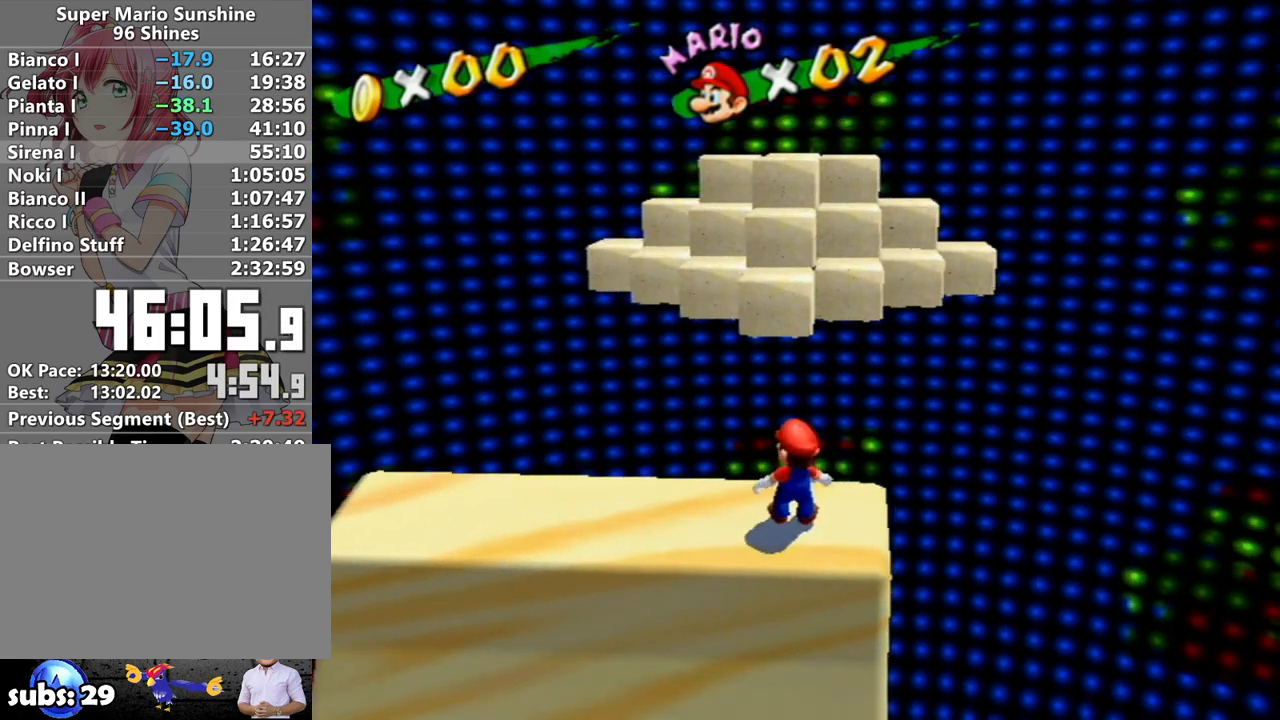
{"buttons": [], "left_stick": "center", "right_stick": "center", "events": [[233, "left_stick", "center"]]}
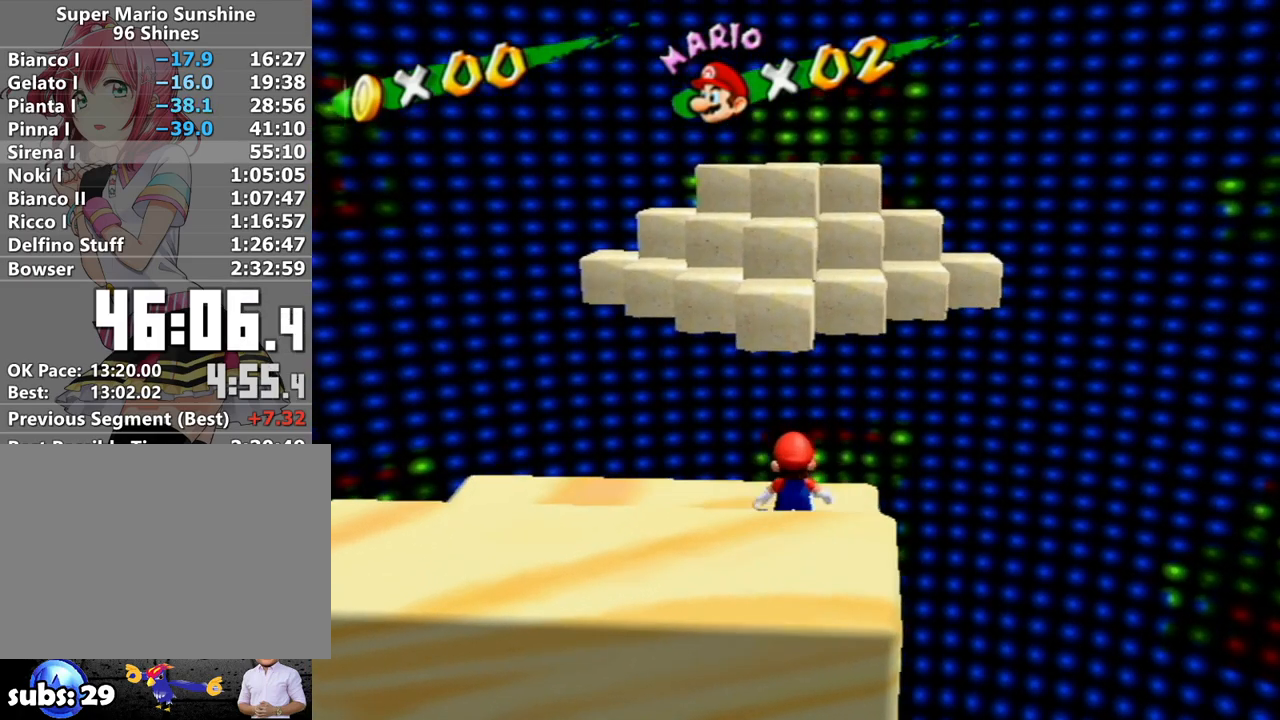
{"buttons": [], "left_stick": "up-right", "right_stick": "center", "events": [[133, "A", "down"], [200, "A", "up"], [200, "left_stick", "up-right"]]}
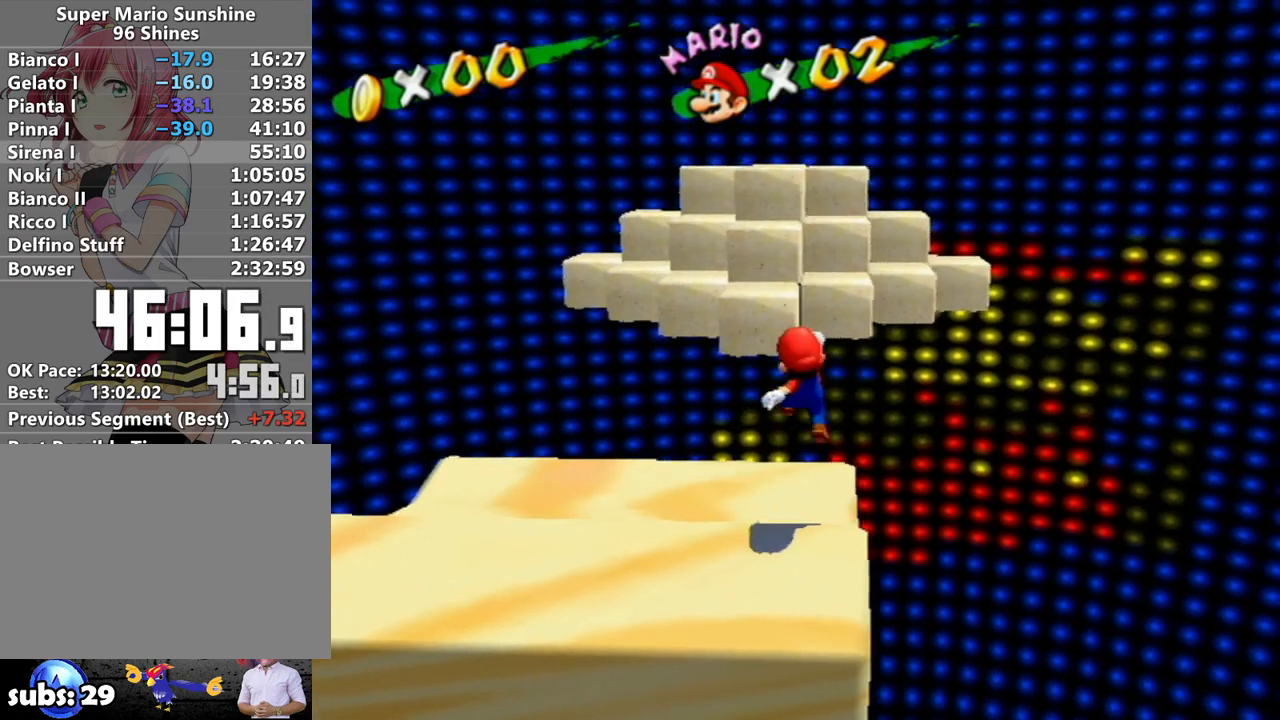
{"buttons": [], "left_stick": "center", "right_stick": "center", "events": [[17, "left_stick", "center"]]}
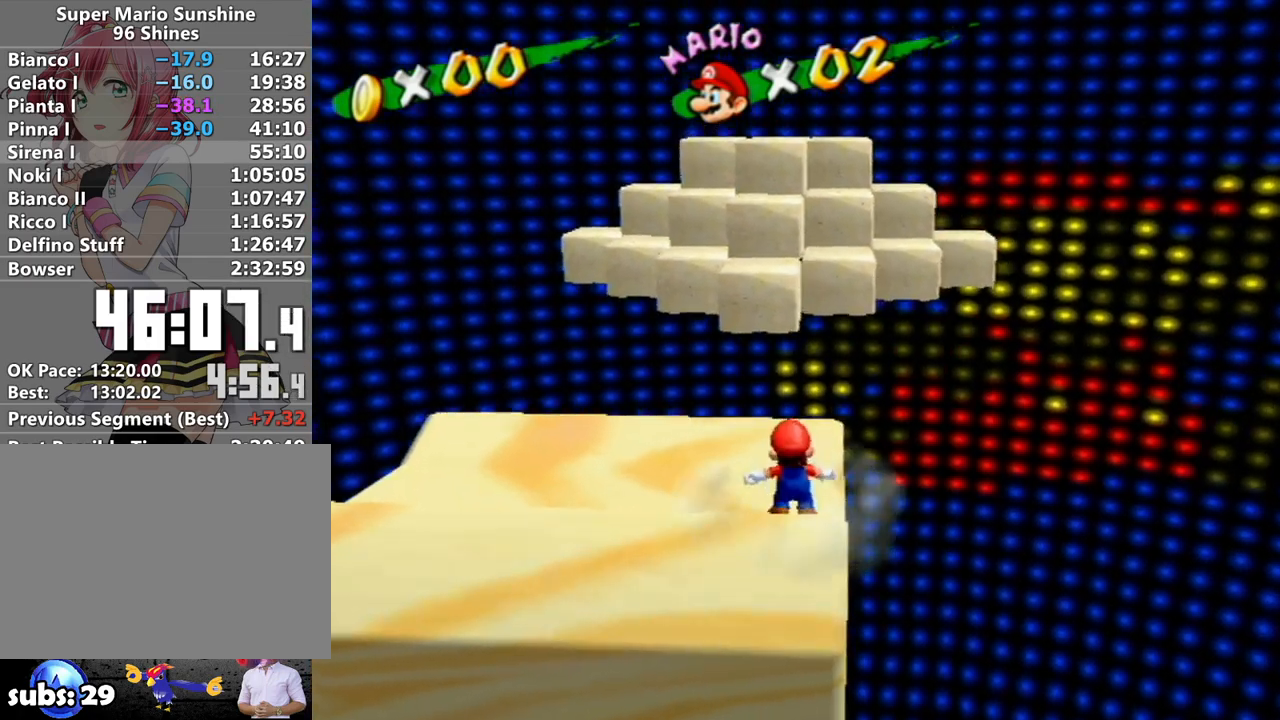
{"buttons": [], "left_stick": "center", "right_stick": "center", "events": []}
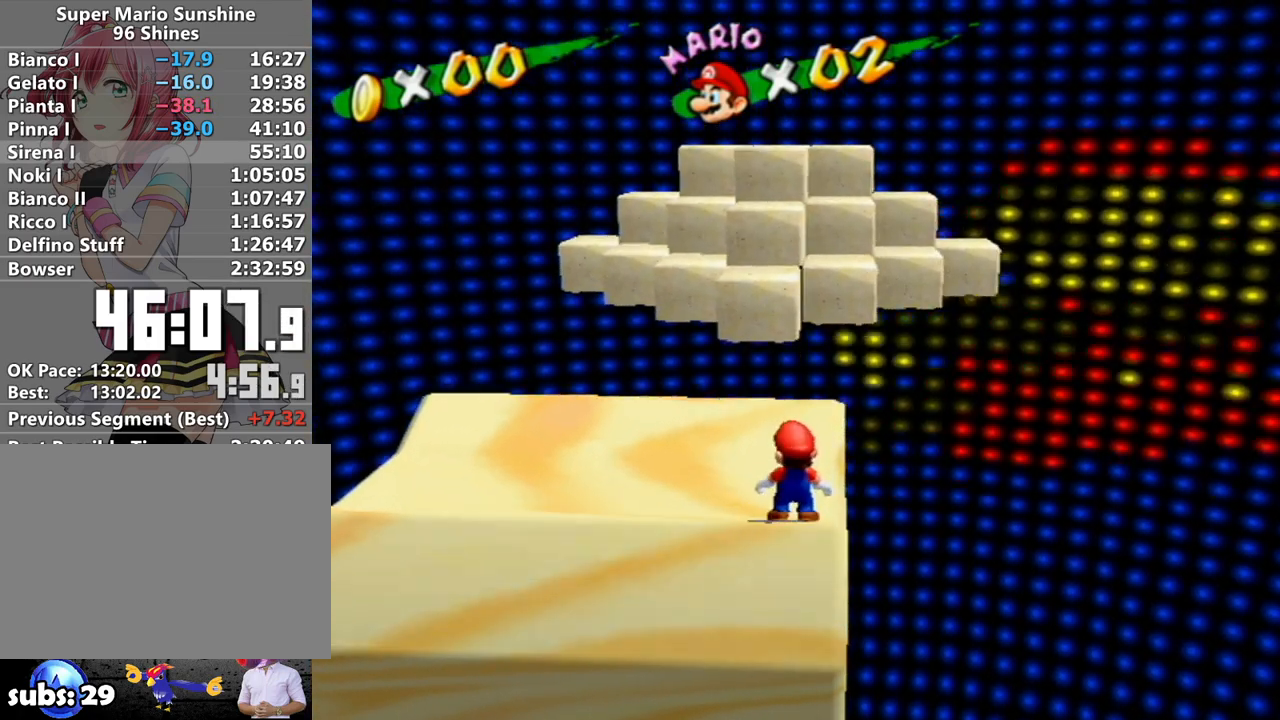
{"buttons": [], "left_stick": "center", "right_stick": "center", "events": [[200, "left_stick", "up"], [367, "left_stick", "center"]]}
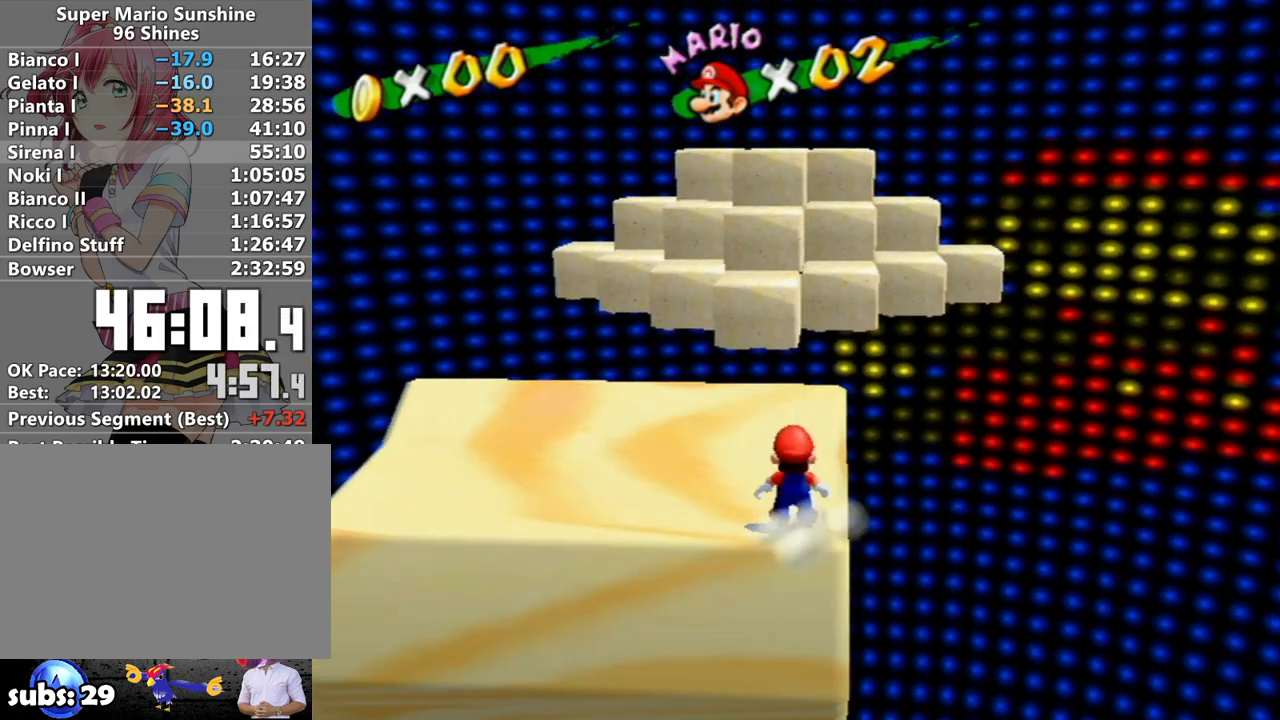
{"buttons": ["B"], "left_stick": "down-left", "right_stick": "center", "events": [[50, "A", "down"], [150, "A", "up"], [367, "left_stick", "up"], [417, "B", "down"], [483, "left_stick", "down-left"]]}
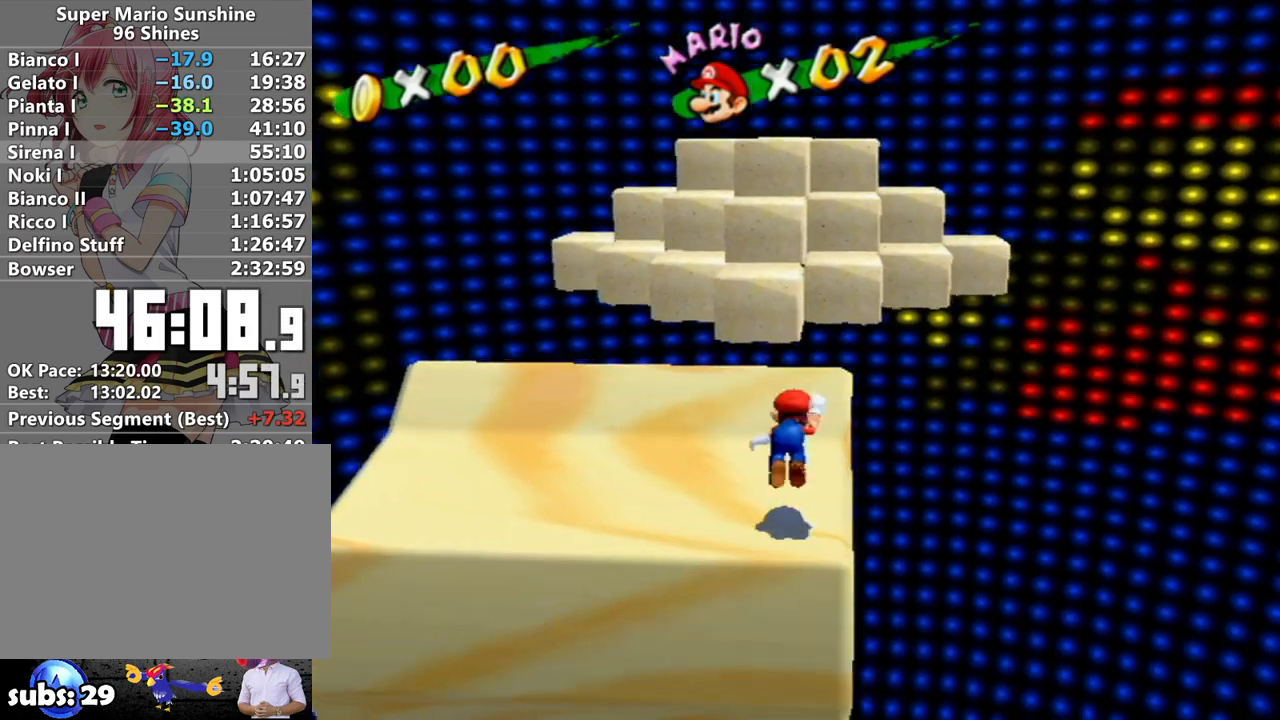
{"buttons": ["A"], "left_stick": "up", "right_stick": "center", "events": [[17, "B", "up"], [17, "left_stick", "down"], [117, "A", "down"], [117, "left_stick", "up"], [183, "A", "up"], [233, "A", "down"]]}
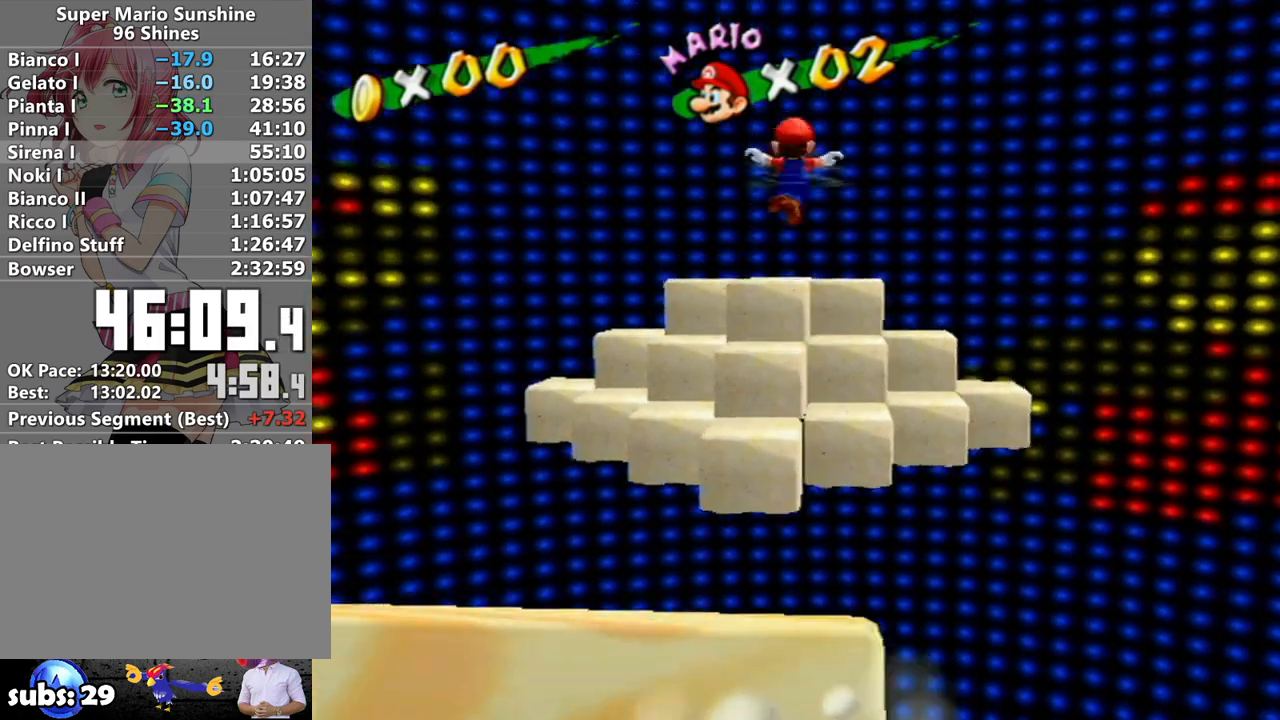
{"buttons": [], "left_stick": "up-right", "right_stick": "center", "events": [[183, "A", "up"], [233, "left_stick", "up-right"]]}
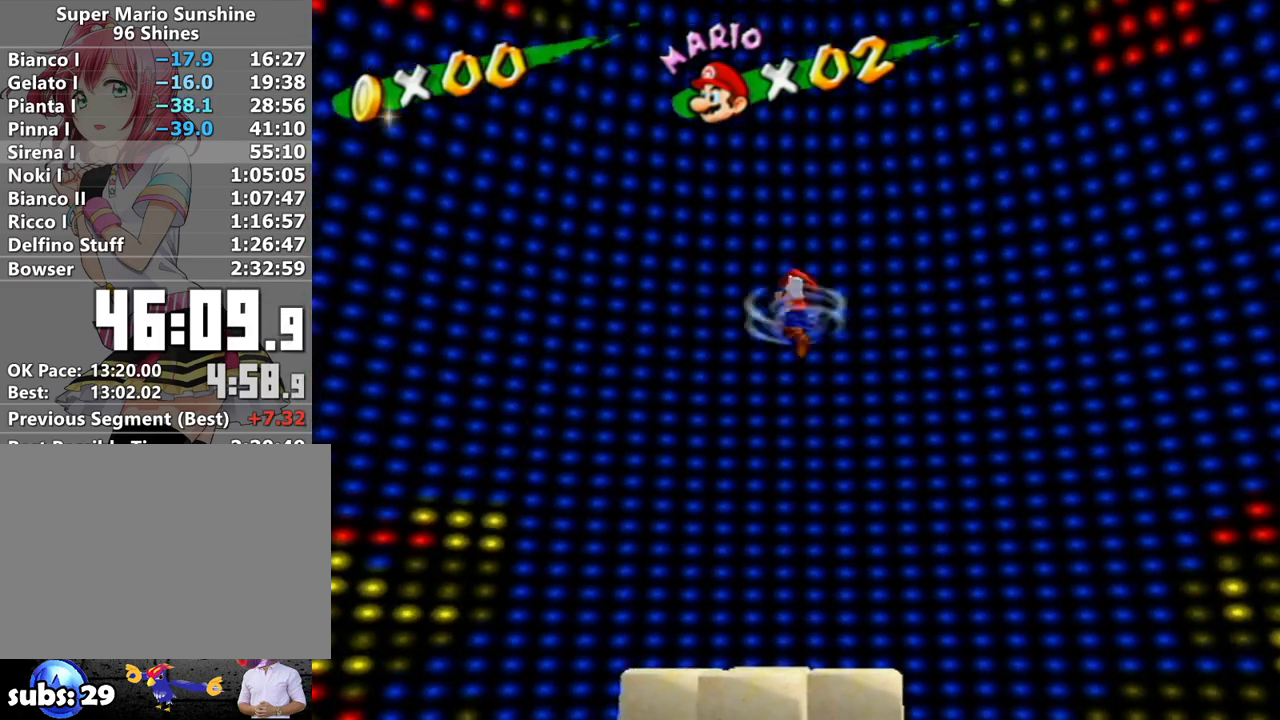
{"buttons": [], "left_stick": "up-right", "right_stick": "center", "events": []}
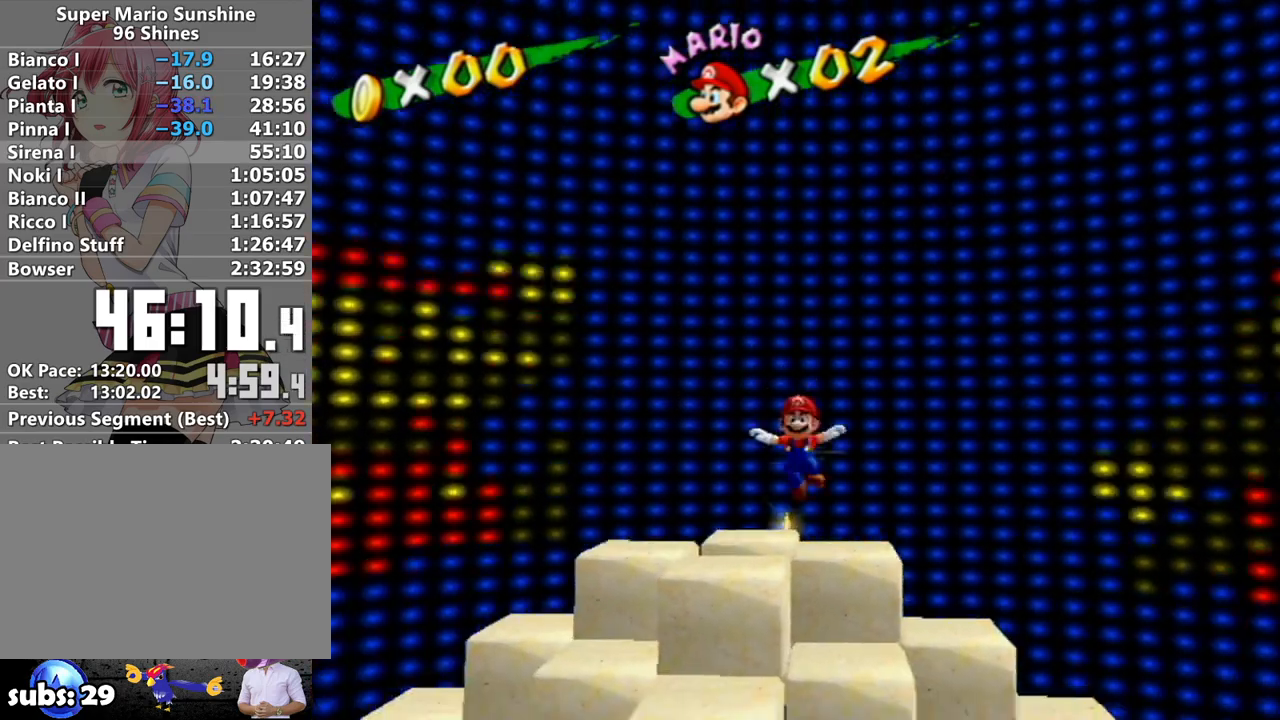
{"buttons": [], "left_stick": "up", "right_stick": "center", "events": [[83, "left_stick", "up"]]}
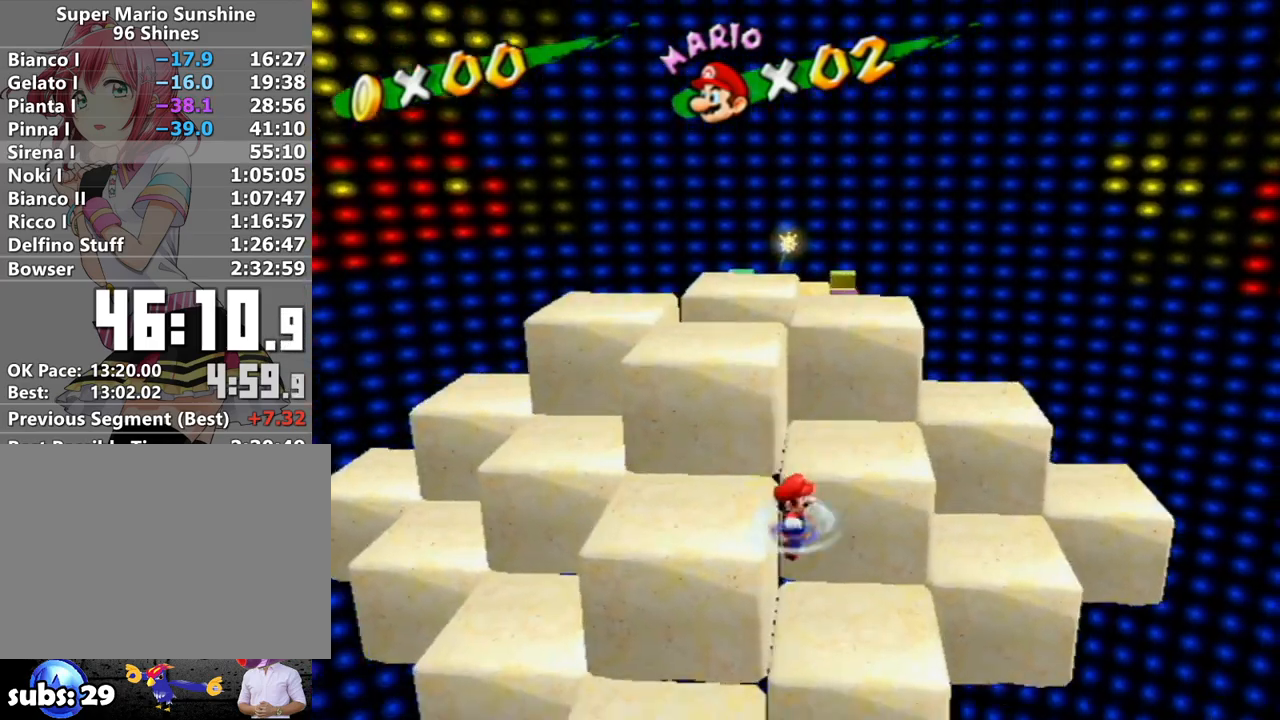
{"buttons": ["A"], "left_stick": "up", "right_stick": "center", "events": [[117, "left_stick", "left"], [200, "left_stick", "down-right"], [267, "left_stick", "up"], [333, "A", "down"]]}
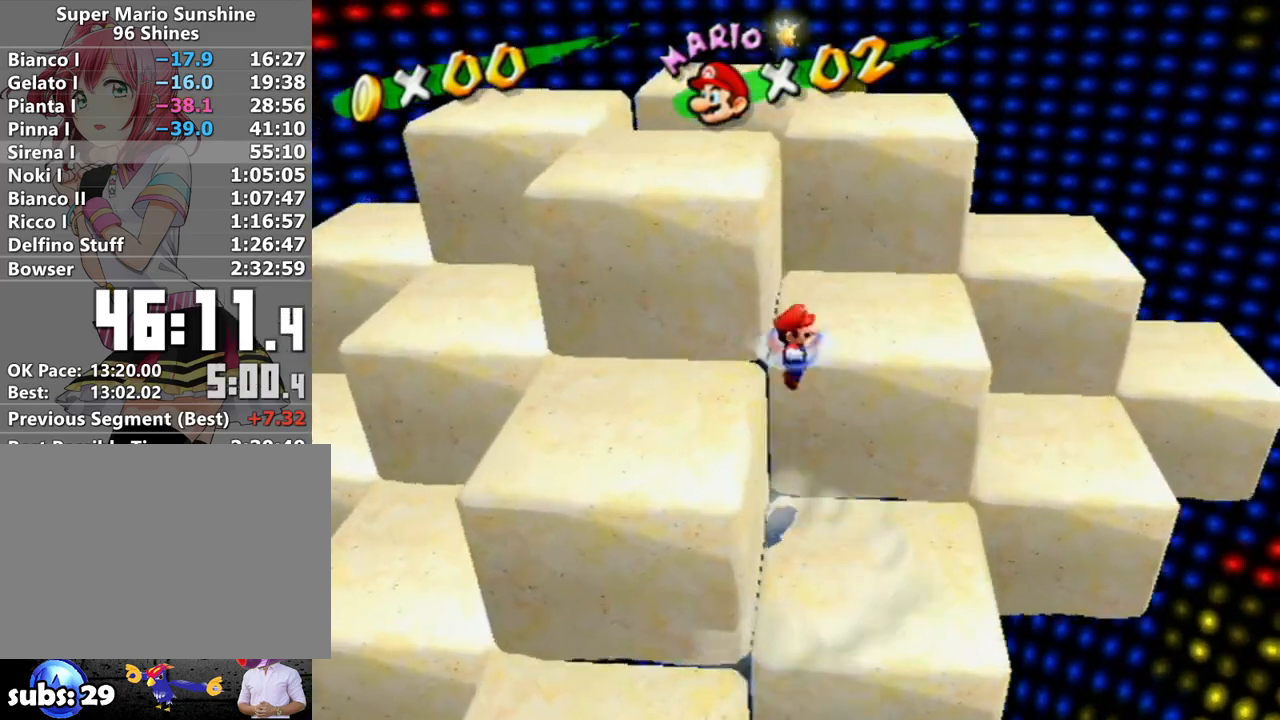
{"buttons": ["A", "B"], "left_stick": "up-left", "right_stick": "center", "events": [[83, "B", "down"], [183, "left_stick", "up-left"], [367, "left_stick", "center"], [483, "left_stick", "up-left"]]}
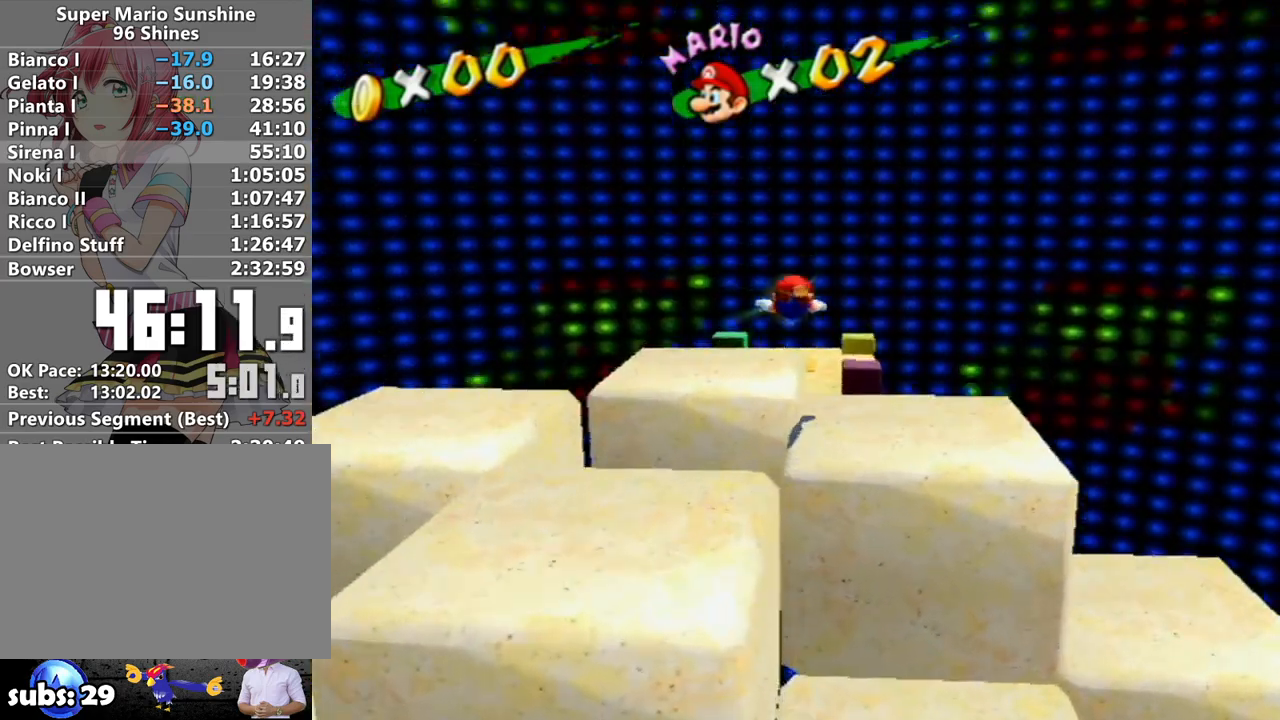
{"buttons": ["A"], "left_stick": "up", "right_stick": "center", "events": [[117, "B", "up"], [167, "A", "up"], [167, "left_stick", "up"], [367, "A", "down"]]}
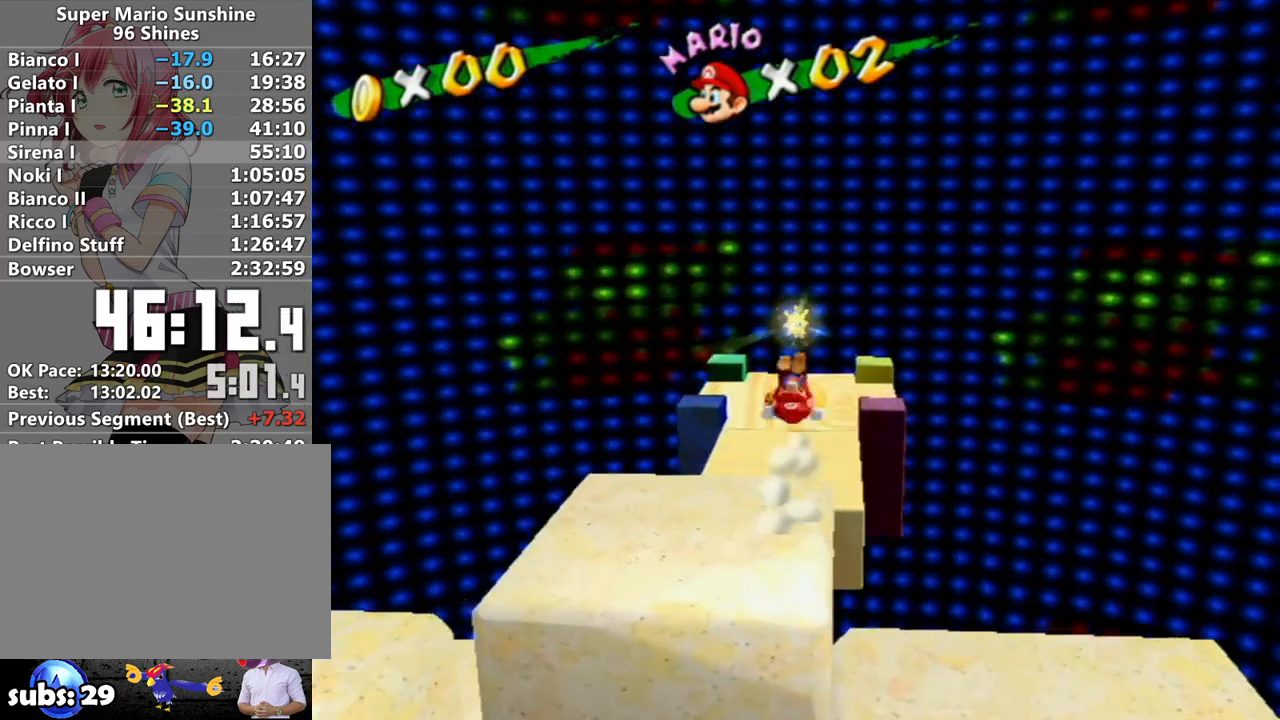
{"buttons": ["A"], "left_stick": "up", "right_stick": "center", "events": []}
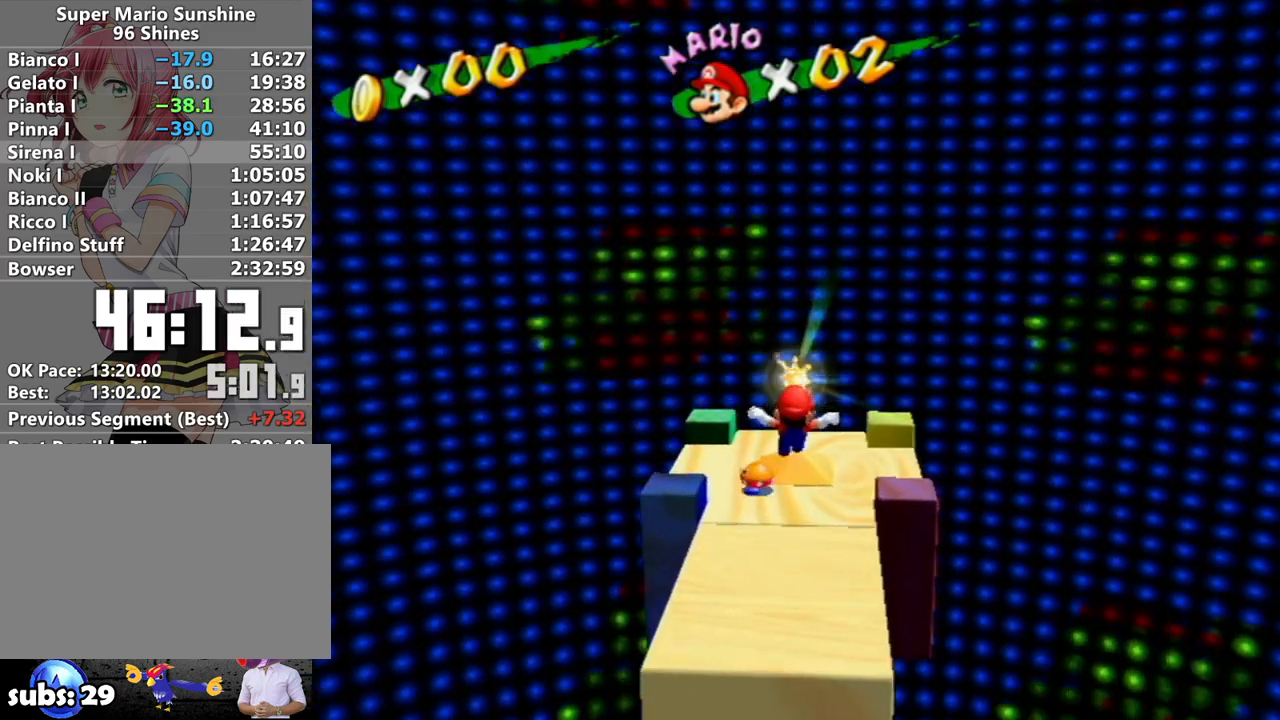
{"buttons": ["A", "B"], "left_stick": "up", "right_stick": "center", "events": [[133, "A", "up"], [400, "A", "down"], [417, "B", "down"]]}
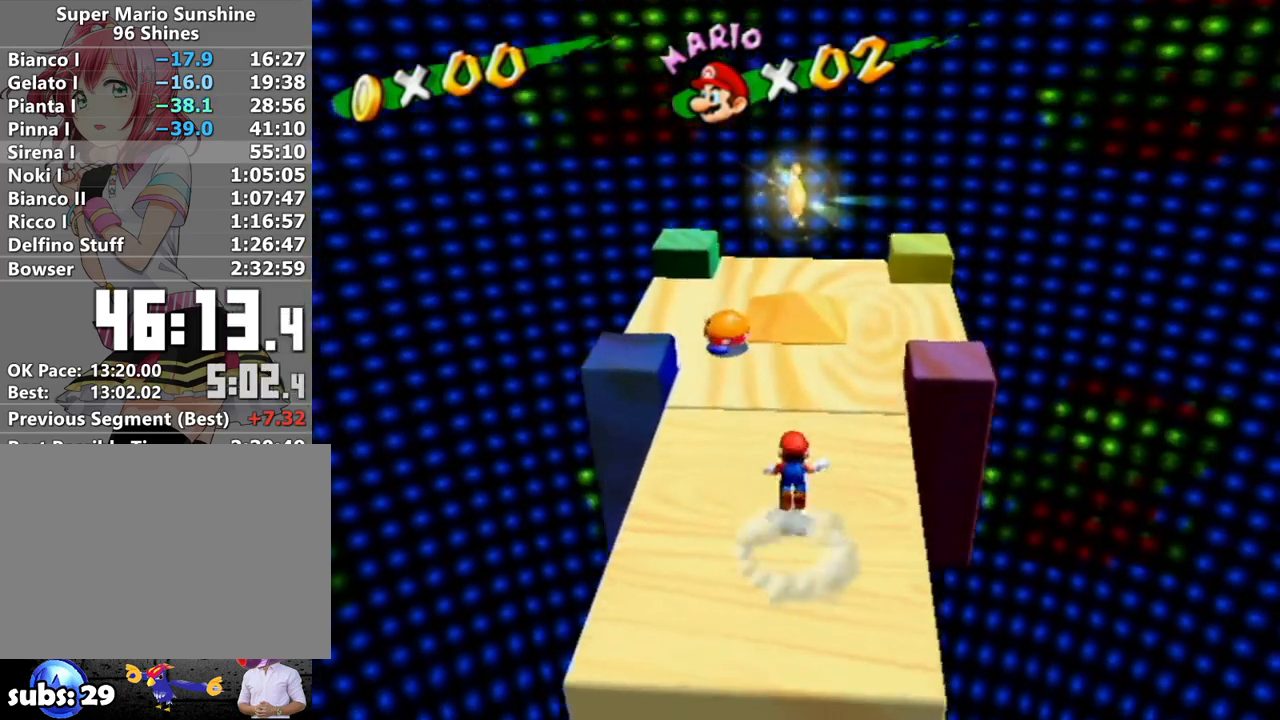
{"buttons": ["A", "B"], "left_stick": "up", "right_stick": "center", "events": []}
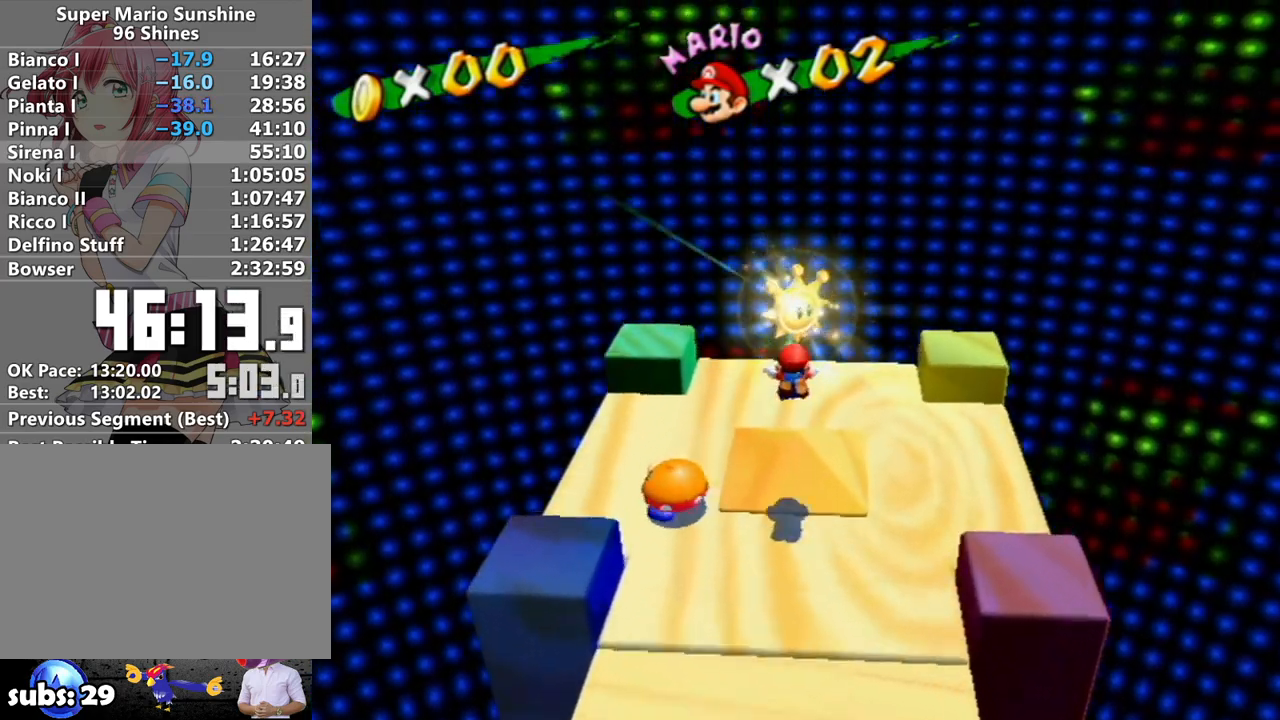
{"buttons": [], "left_stick": "center", "right_stick": "center", "events": [[50, "A", "up"], [50, "B", "up"], [50, "left_stick", "center"]]}